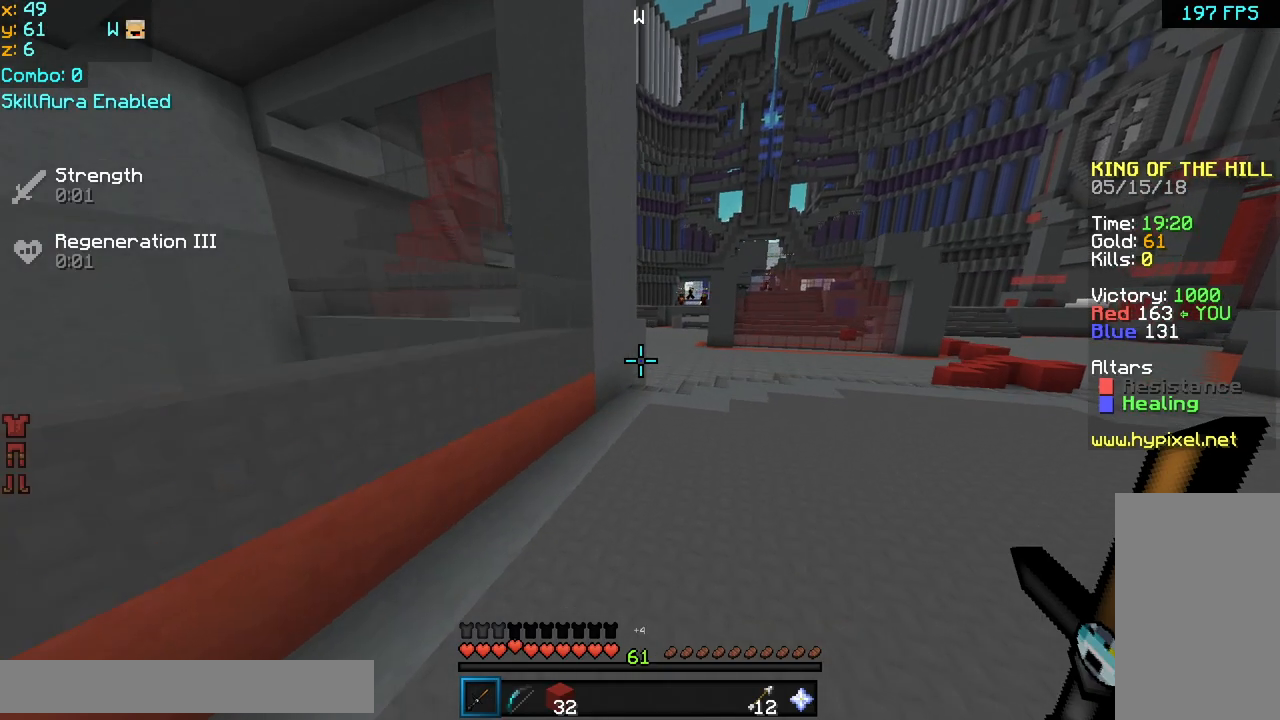
Gameplay with keyboard and mouse; each line is a JSON object with the keys and mouse buttons held at the frame after it. "events" lists presses ("down") and releases ("up") of "down", "left", "right", "space", "up", "mouse_left" and "mouse_right" between this image and that frame as [ms after this image, input, new state], when the widget could be followed in between. "mouse_left", "mouse_right" = the "left", "right" buttons of the "mouse" list. No other keys are recorded. Fast repeated clicks can show as one long hold. Mouse movement is not recorded.
{"keys": ["right", "up"], "mouse": [], "events": []}
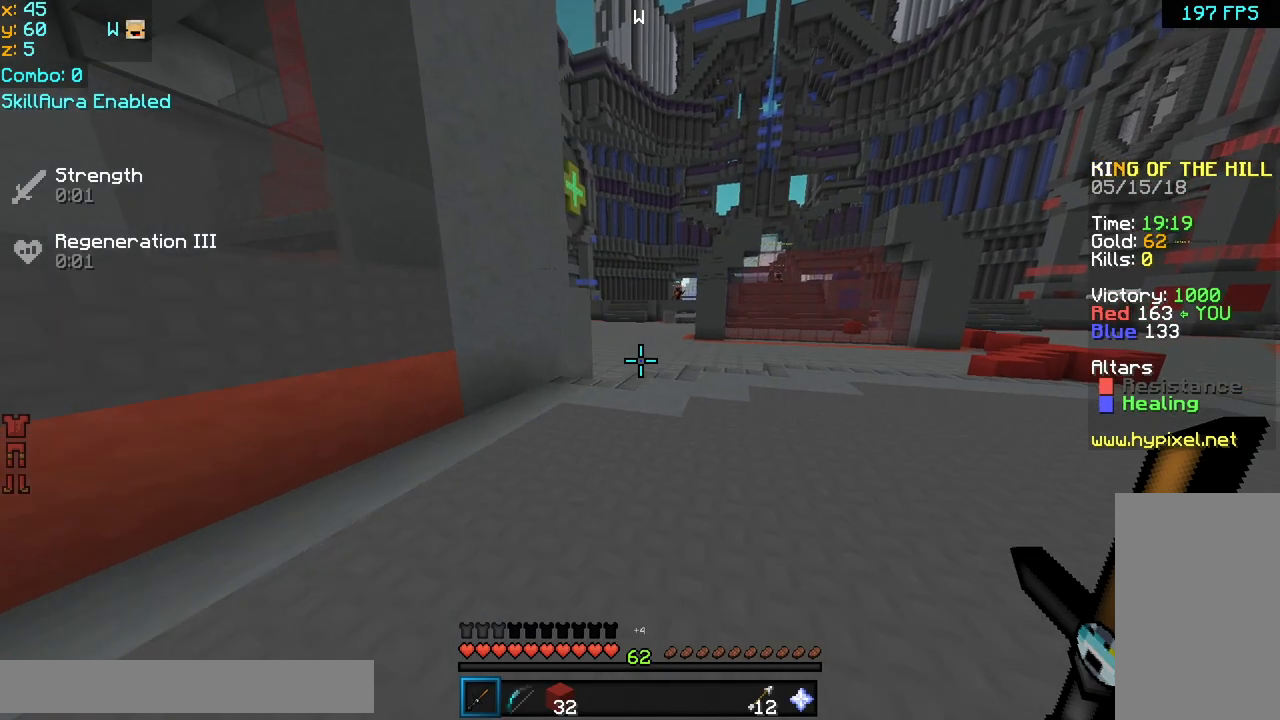
{"keys": ["left", "space", "up"], "mouse": [], "events": [[120, "space", "down"], [200, "right", "up"], [520, "left", "down"]]}
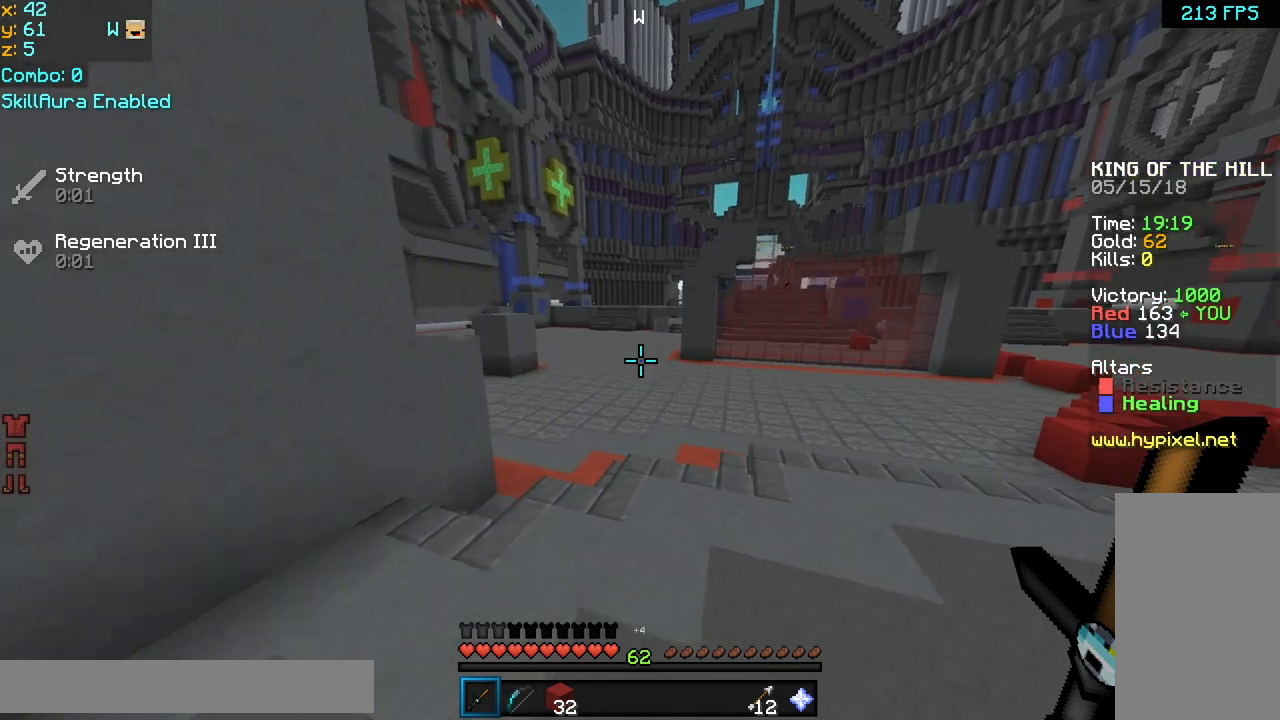
{"keys": ["left", "space", "up"], "mouse": [], "events": []}
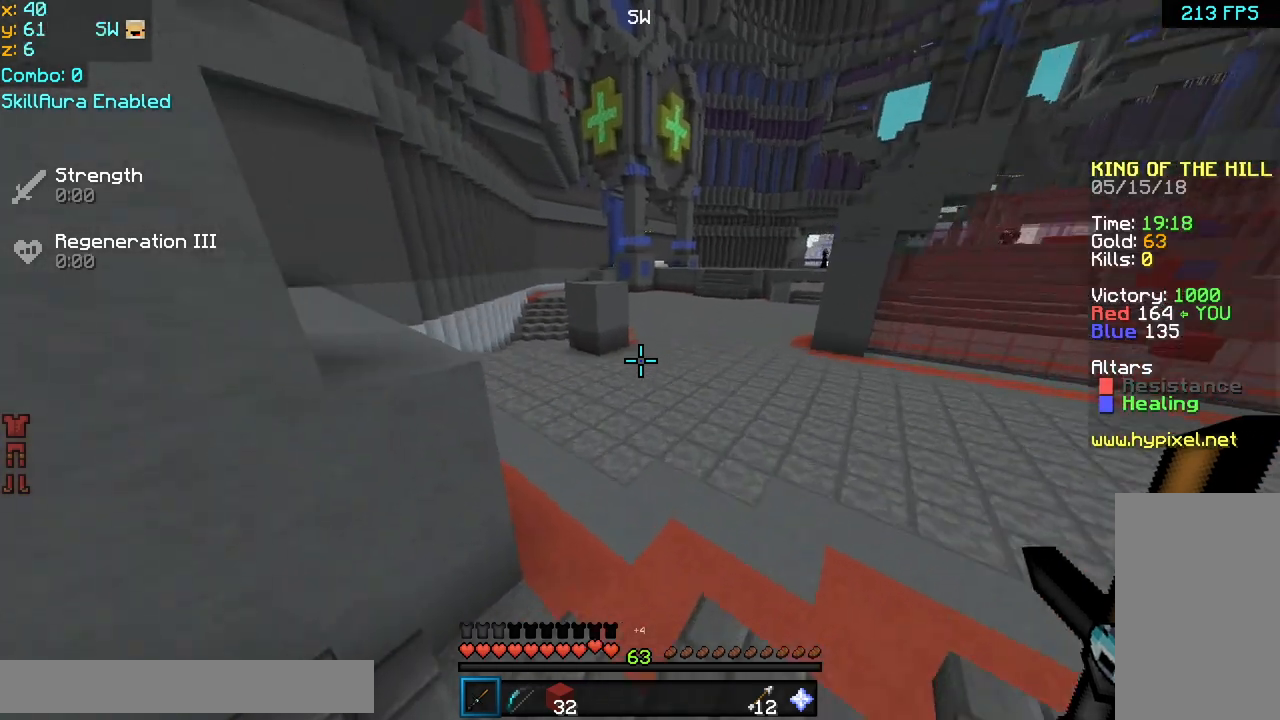
{"keys": ["left", "space", "up"], "mouse": [], "events": []}
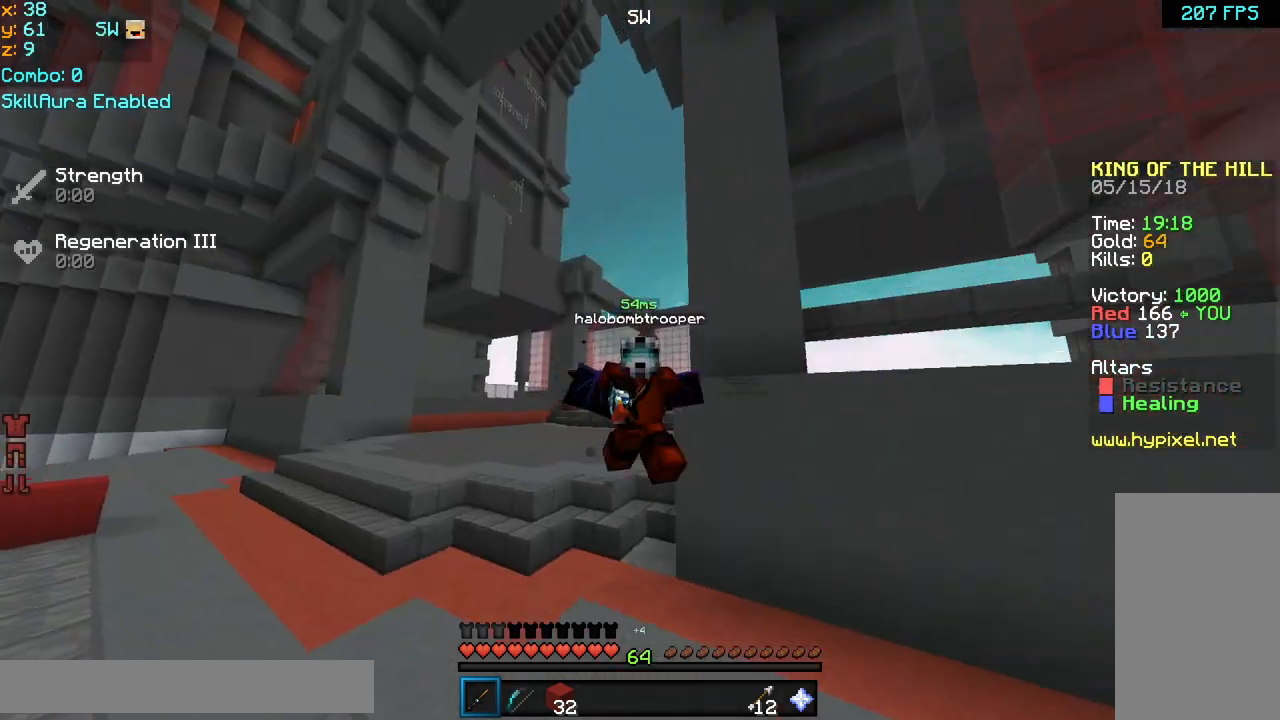
{"keys": ["left", "space", "up"], "mouse": [], "events": []}
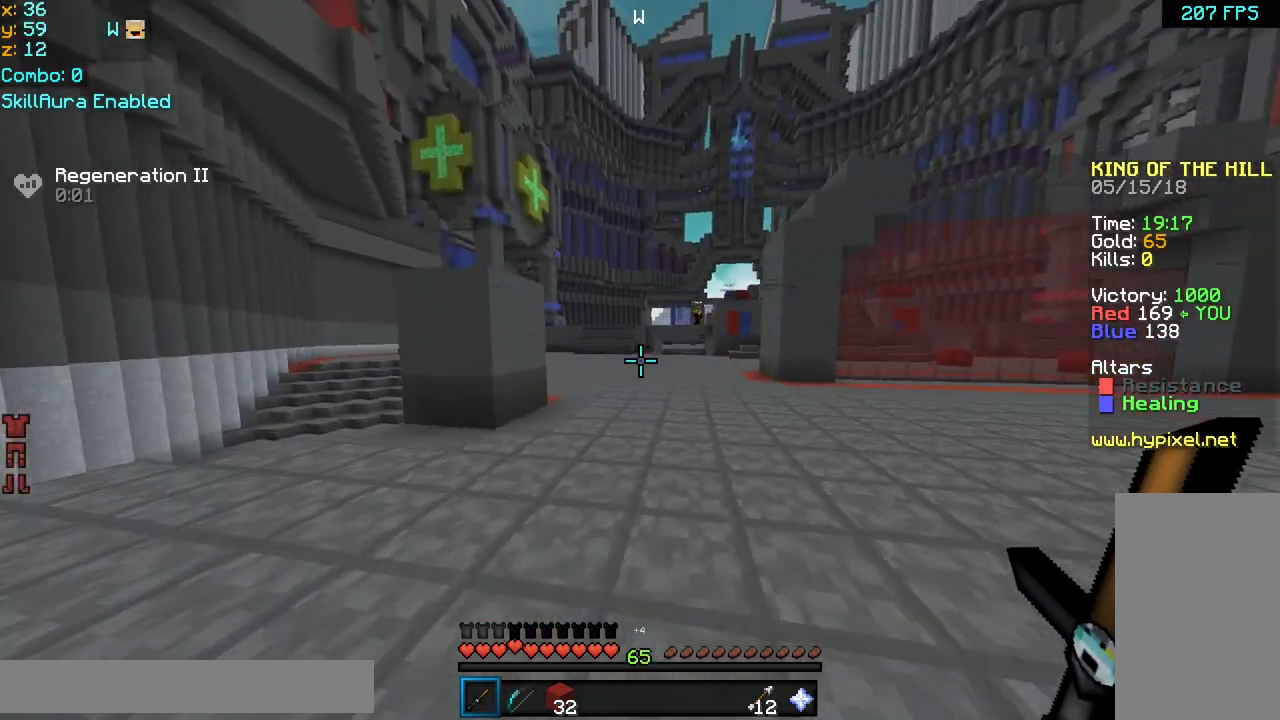
{"keys": ["space", "up"], "mouse": ["left"], "events": [[80, "left", "up"], [280, "mouse_left", "down"], [400, "mouse_left", "up"], [520, "mouse_left", "down"]]}
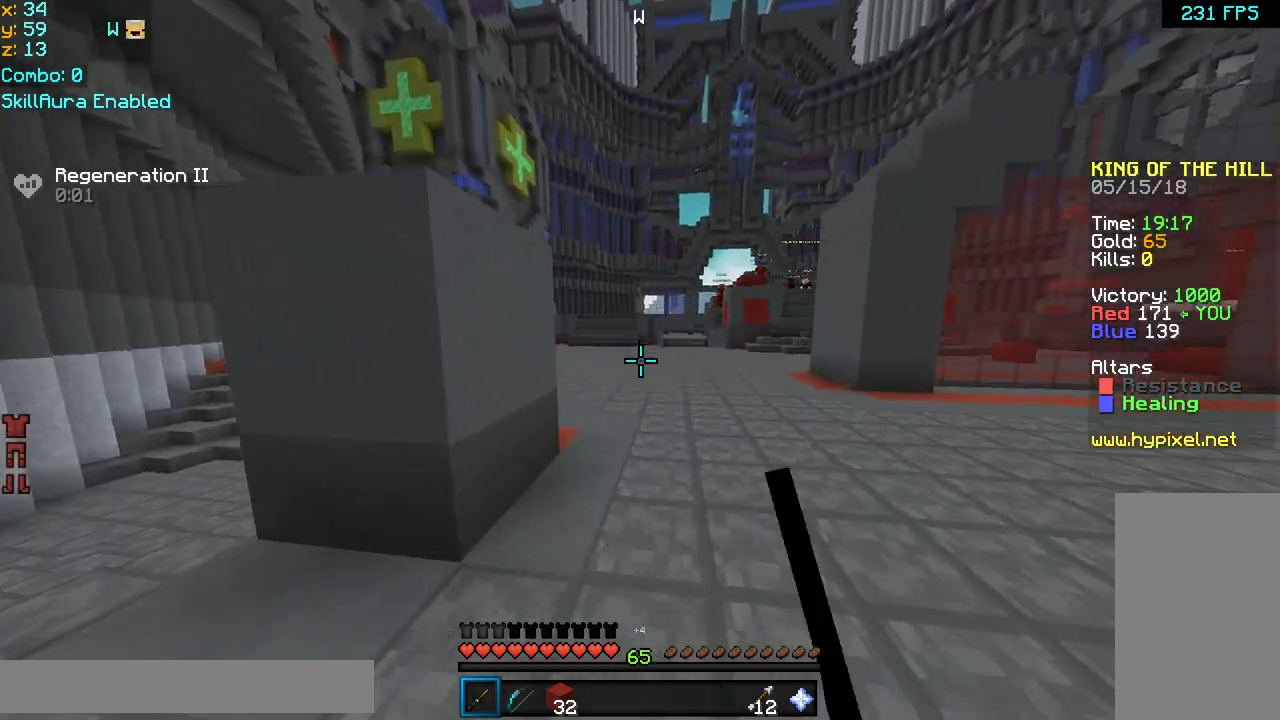
{"keys": ["left", "space", "up"], "mouse": [], "events": [[80, "mouse_left", "up"], [160, "mouse_left", "down"], [240, "mouse_left", "up"], [360, "left", "down"], [360, "mouse_left", "down"], [480, "mouse_left", "up"]]}
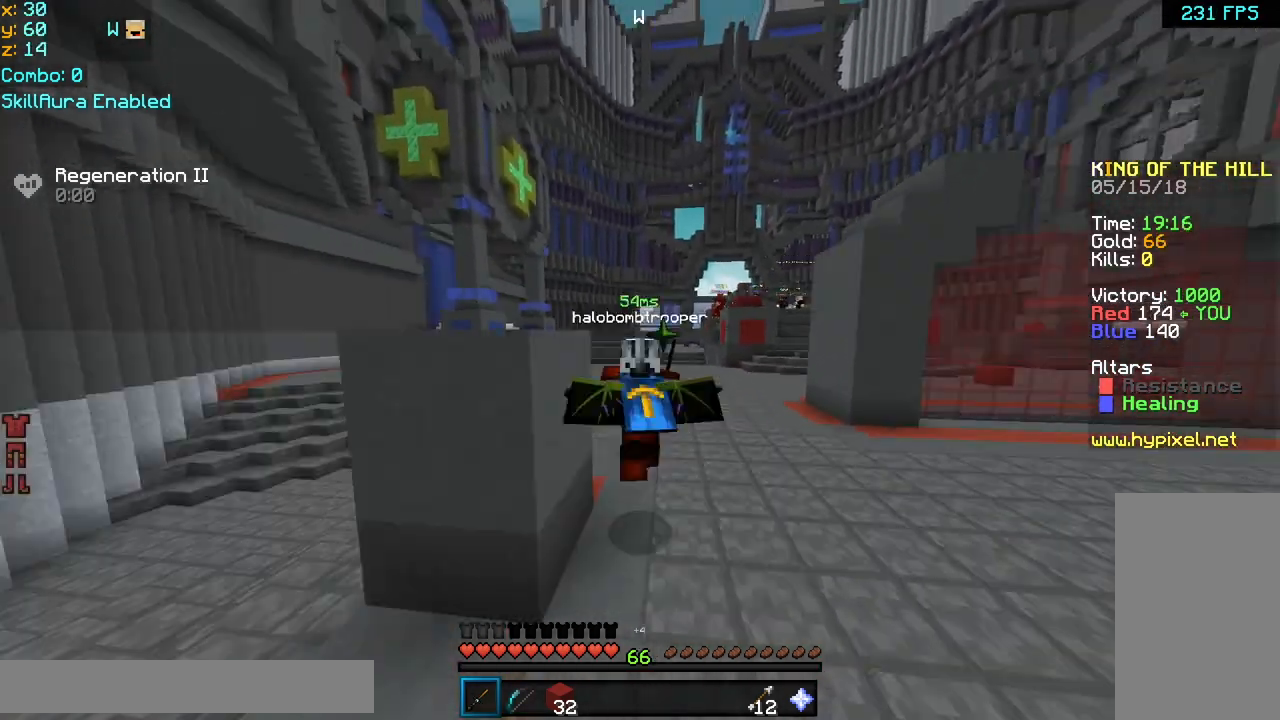
{"keys": ["left", "space", "up"], "mouse": ["left"], "events": [[120, "mouse_left", "down"], [200, "mouse_left", "up"], [320, "mouse_left", "down"], [400, "mouse_left", "up"], [480, "mouse_left", "down"]]}
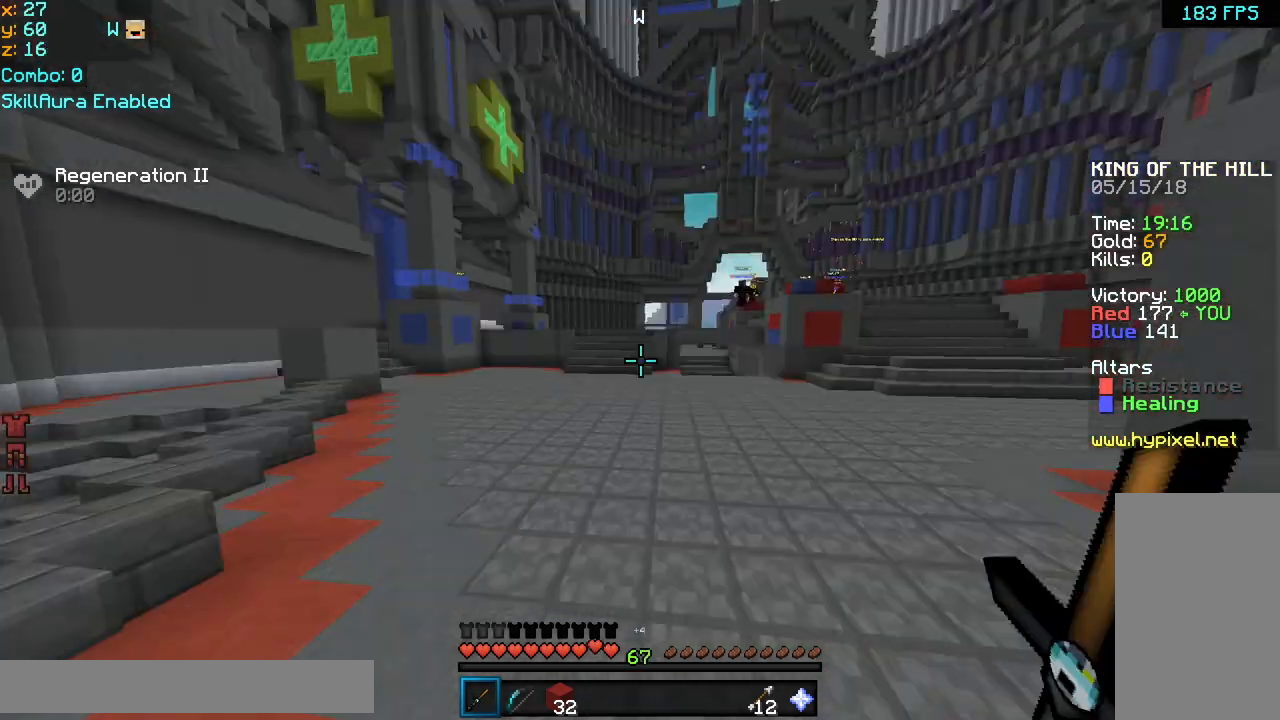
{"keys": ["left", "space", "up"], "mouse": ["left"], "events": [[80, "mouse_left", "up"], [200, "mouse_left", "down"], [280, "mouse_left", "up"], [440, "mouse_left", "down"]]}
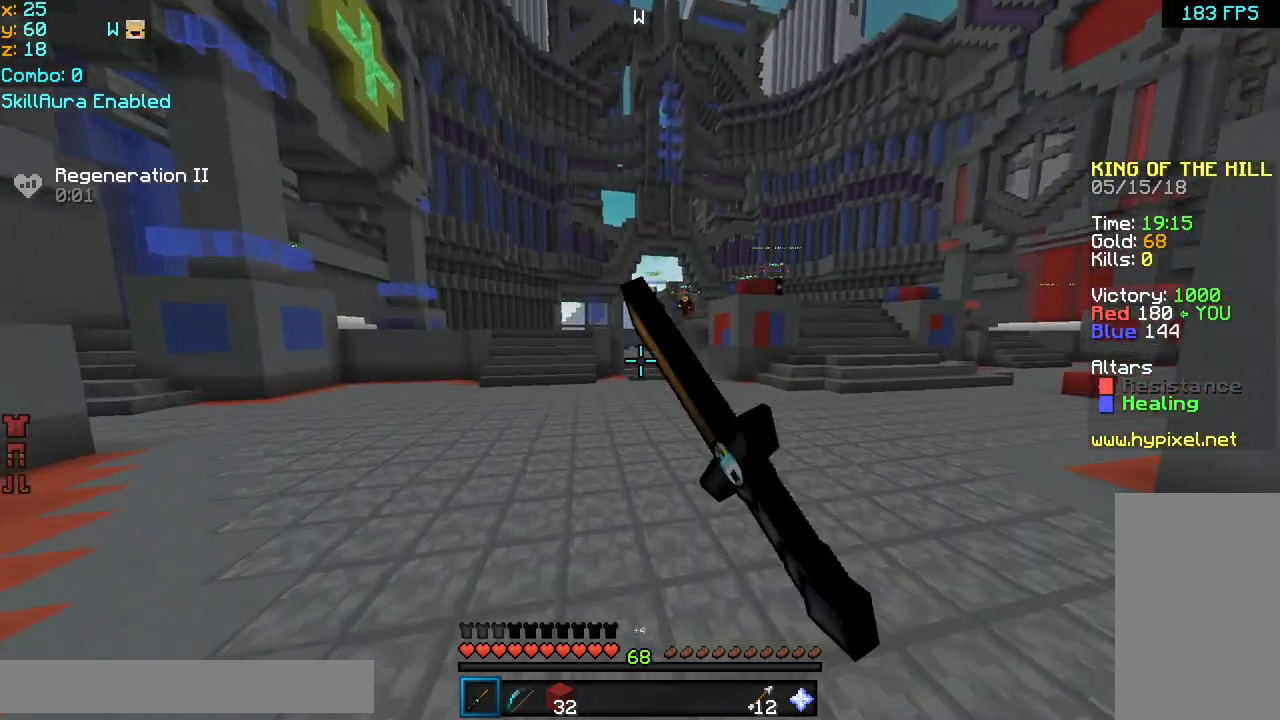
{"keys": ["space", "up"], "mouse": [], "events": [[40, "mouse_left", "up"], [280, "left", "up"]]}
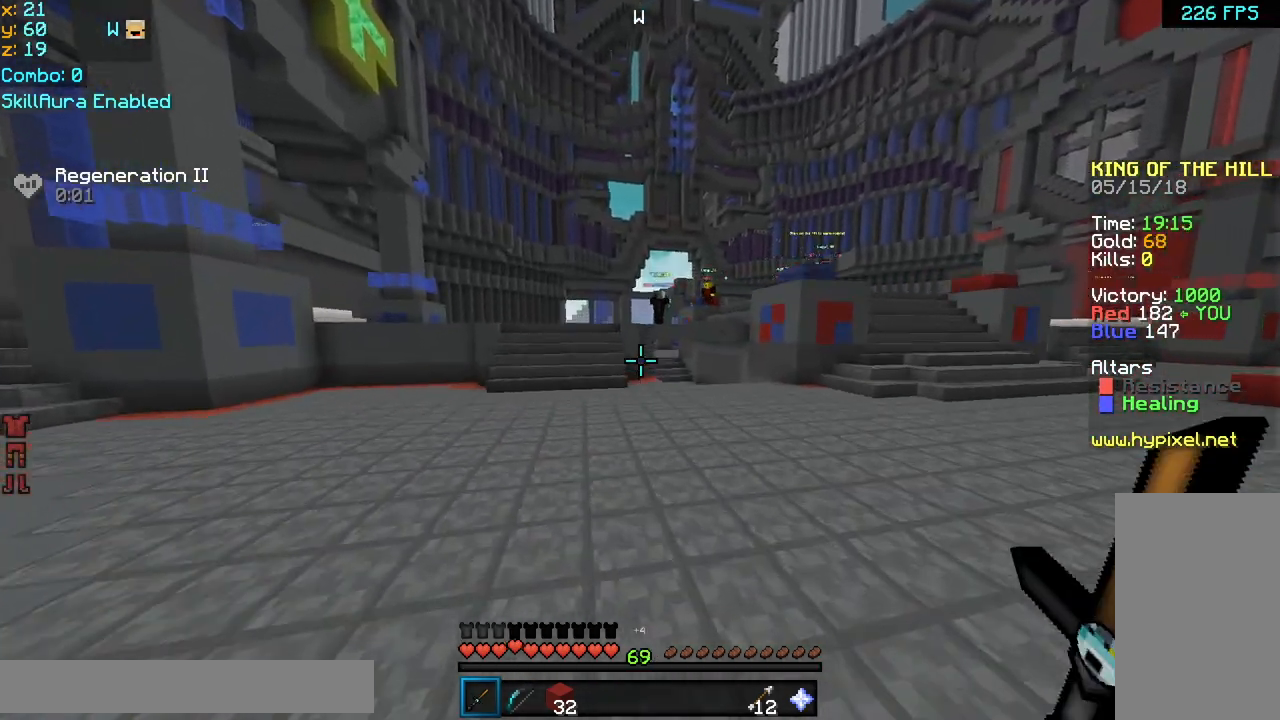
{"keys": ["left", "space", "up"], "mouse": [], "events": [[200, "left", "down"]]}
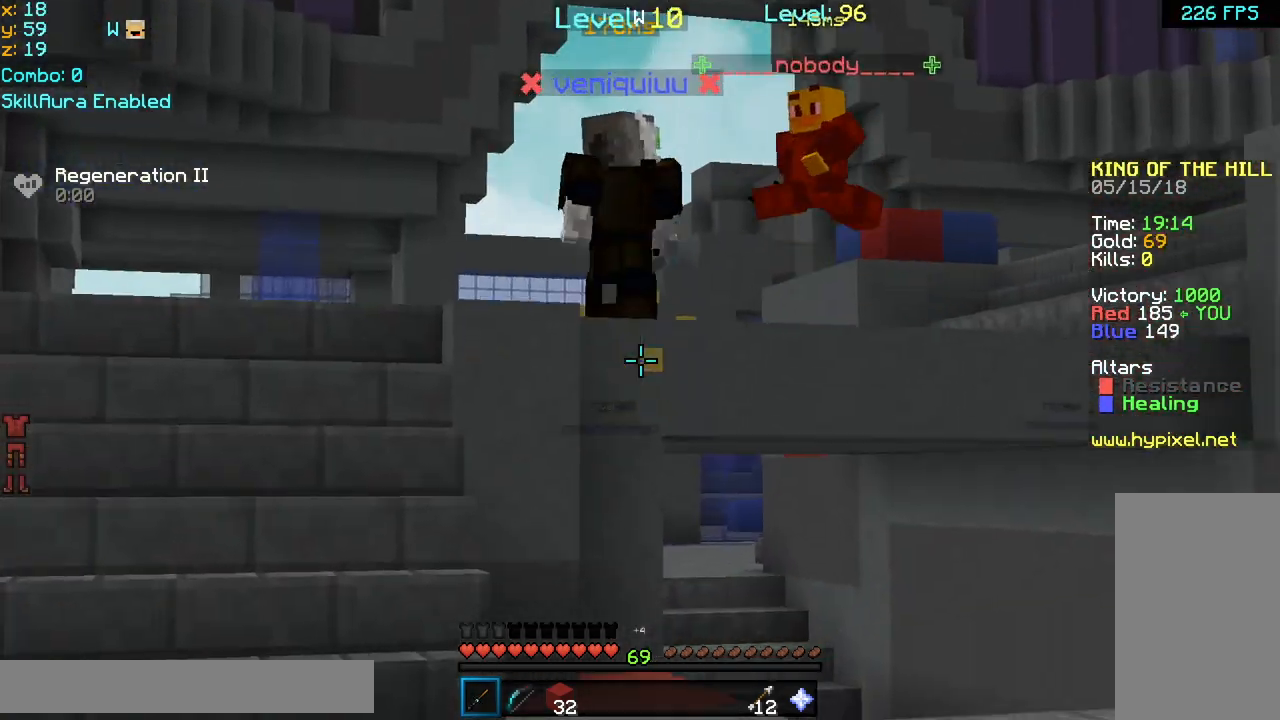
{"keys": ["left", "space", "up"], "mouse": [], "events": [[160, "left", "up"], [440, "left", "down"]]}
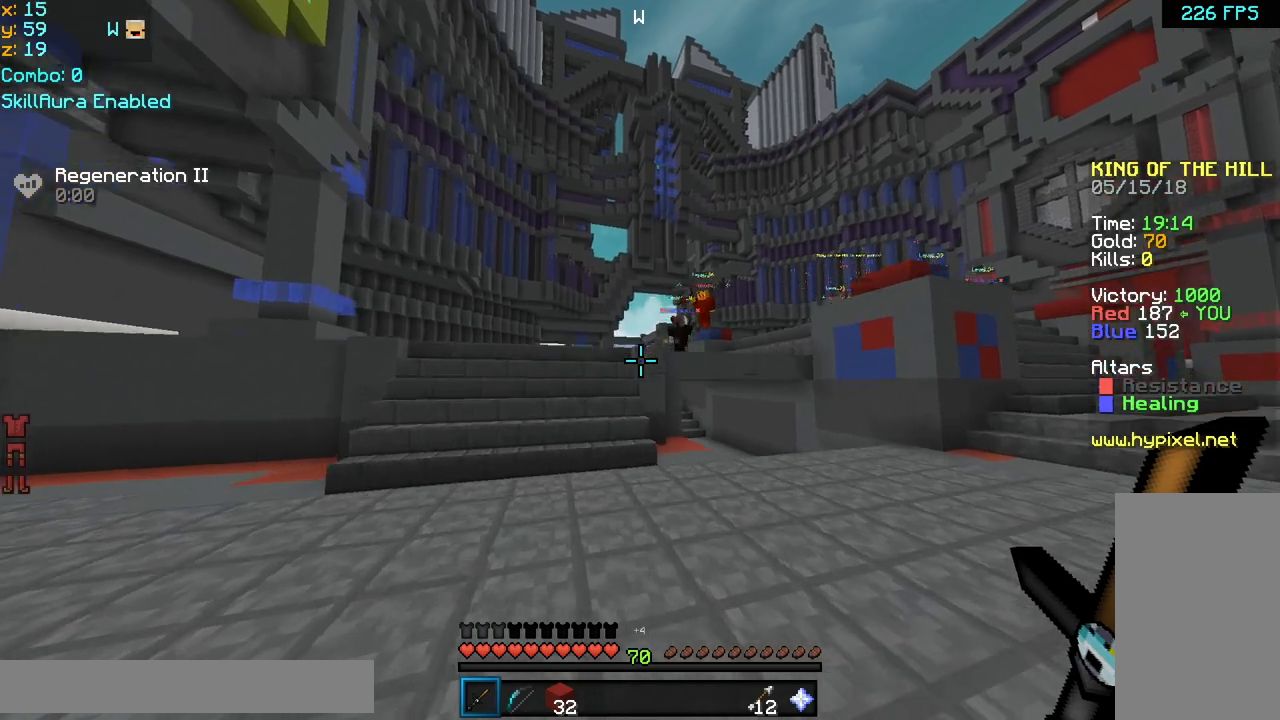
{"keys": ["left", "up"], "mouse": [], "events": [[400, "space", "up"]]}
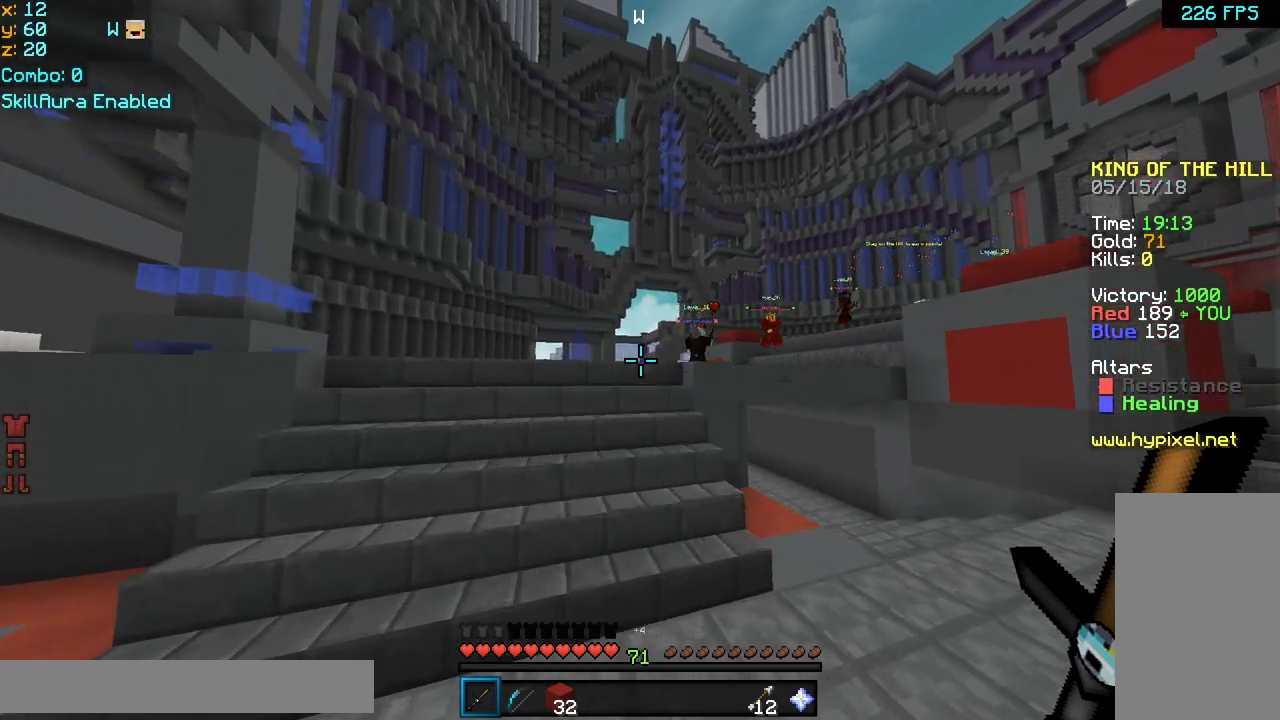
{"keys": ["left", "up"], "mouse": [], "events": [[240, "space", "down"], [400, "mouse_right", "down"], [440, "space", "up"], [520, "mouse_right", "up"]]}
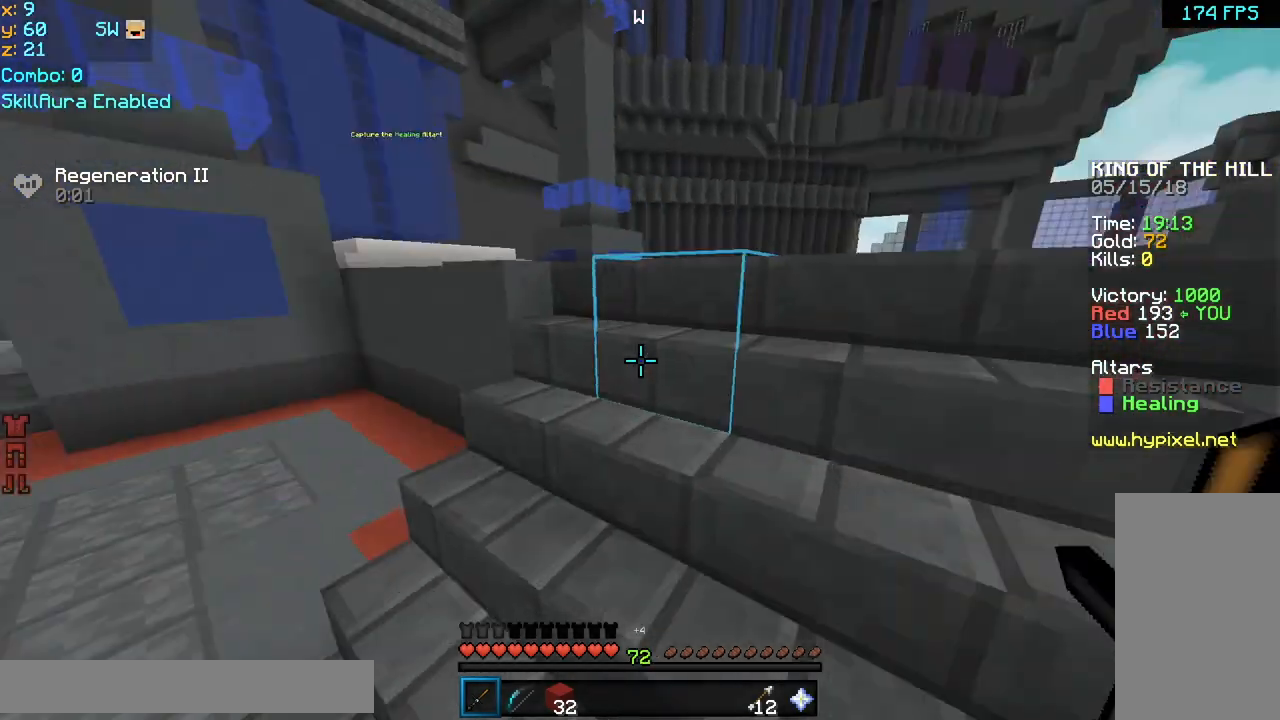
{"keys": ["up"], "mouse": [], "events": [[80, "left", "up"]]}
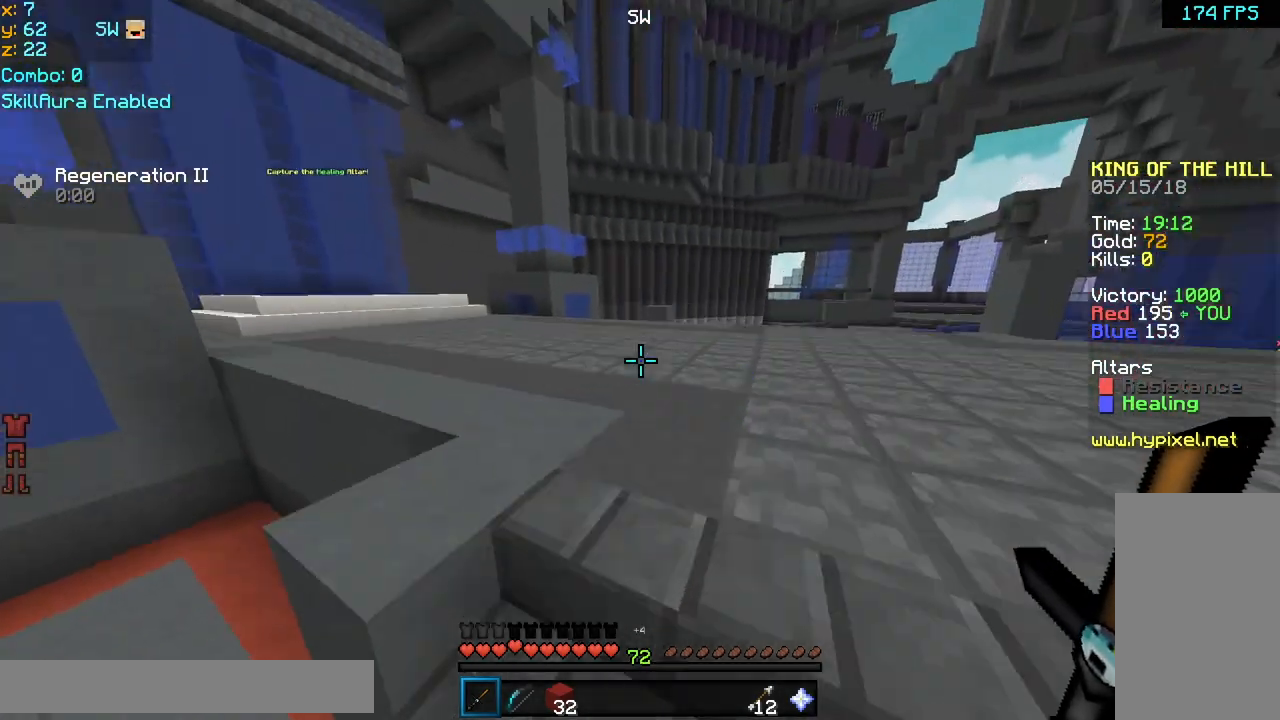
{"keys": ["space", "up"], "mouse": [], "events": [[200, "space", "down"]]}
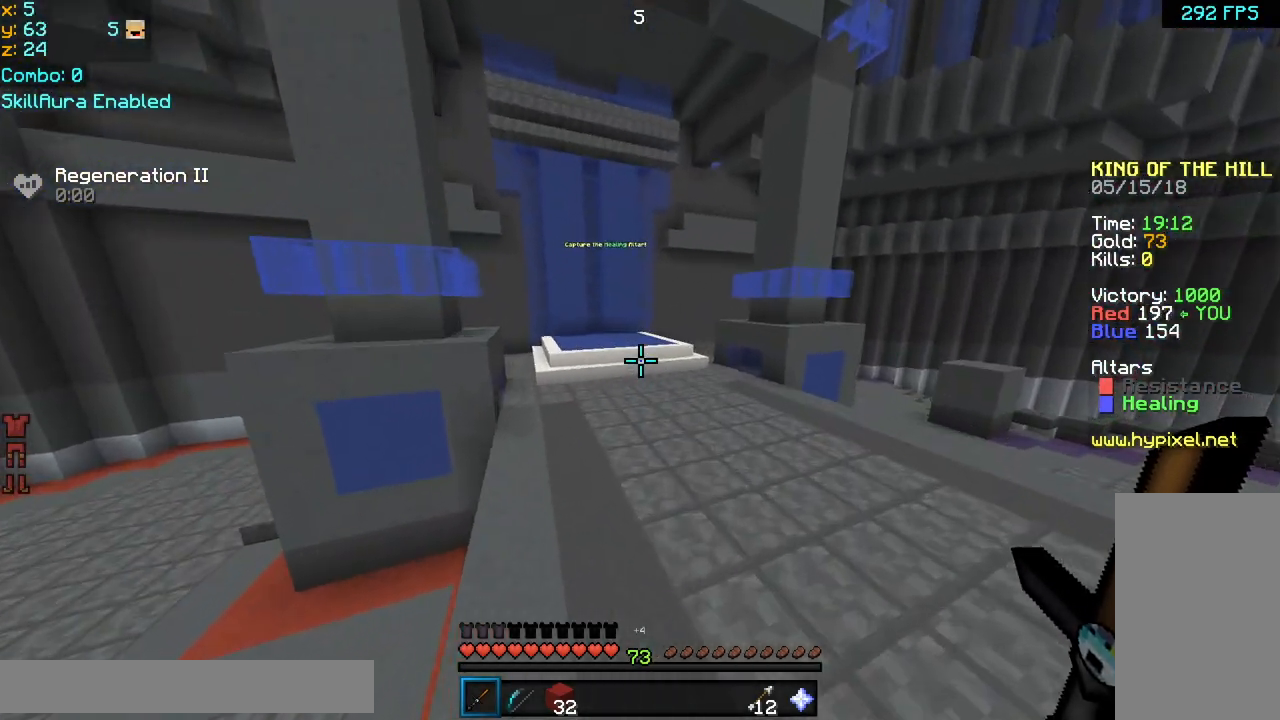
{"keys": ["left", "space", "up"], "mouse": [], "events": [[280, "left", "down"]]}
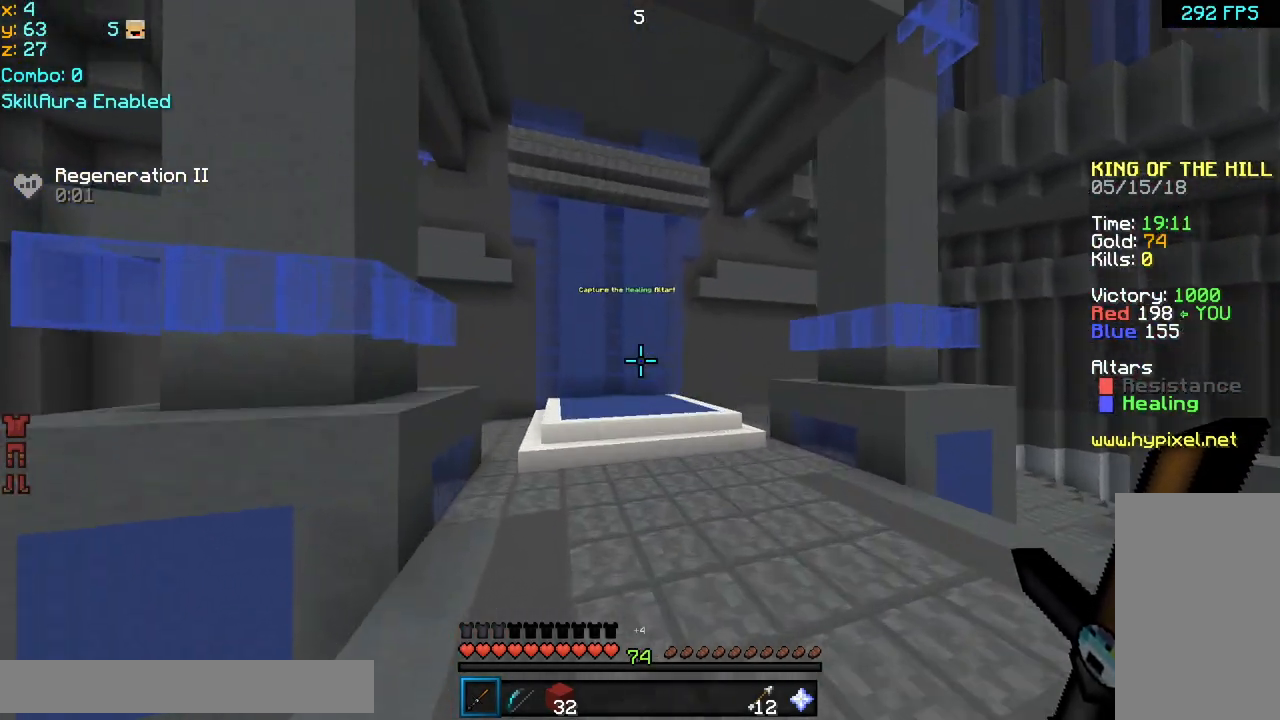
{"keys": ["up"], "mouse": [], "events": [[120, "space", "up"], [320, "left", "up"]]}
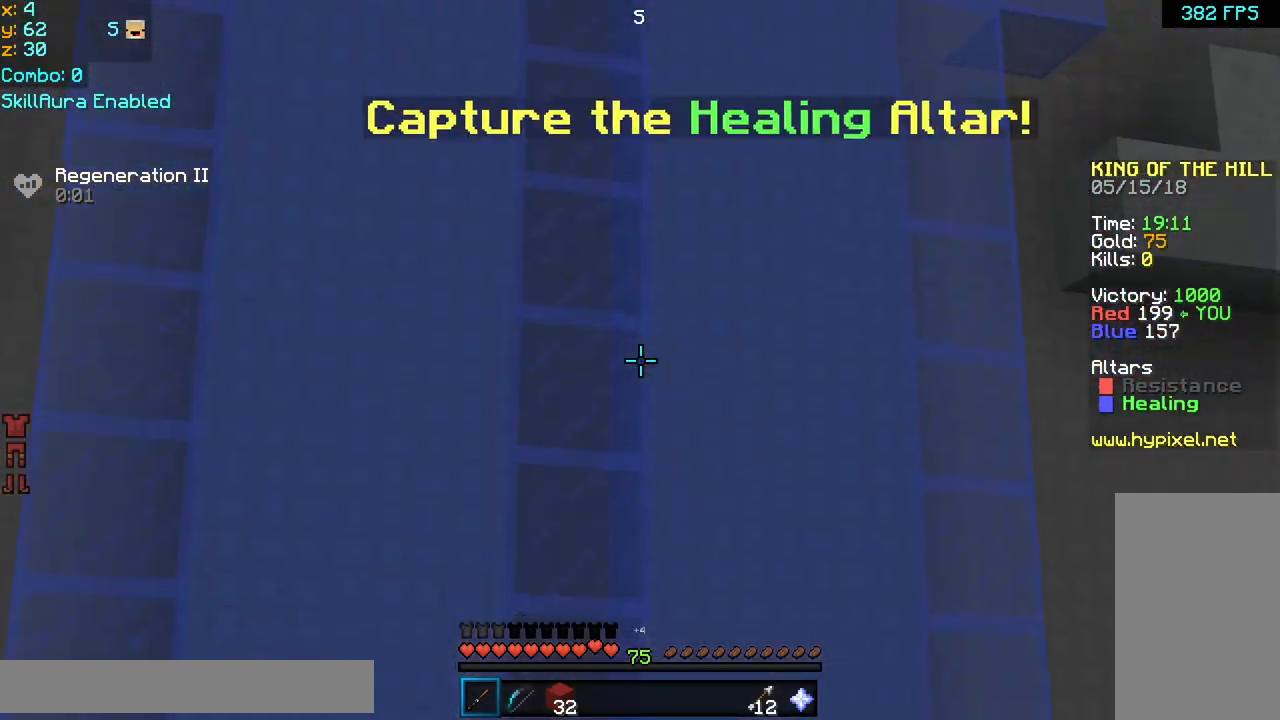
{"keys": ["up"], "mouse": [], "events": []}
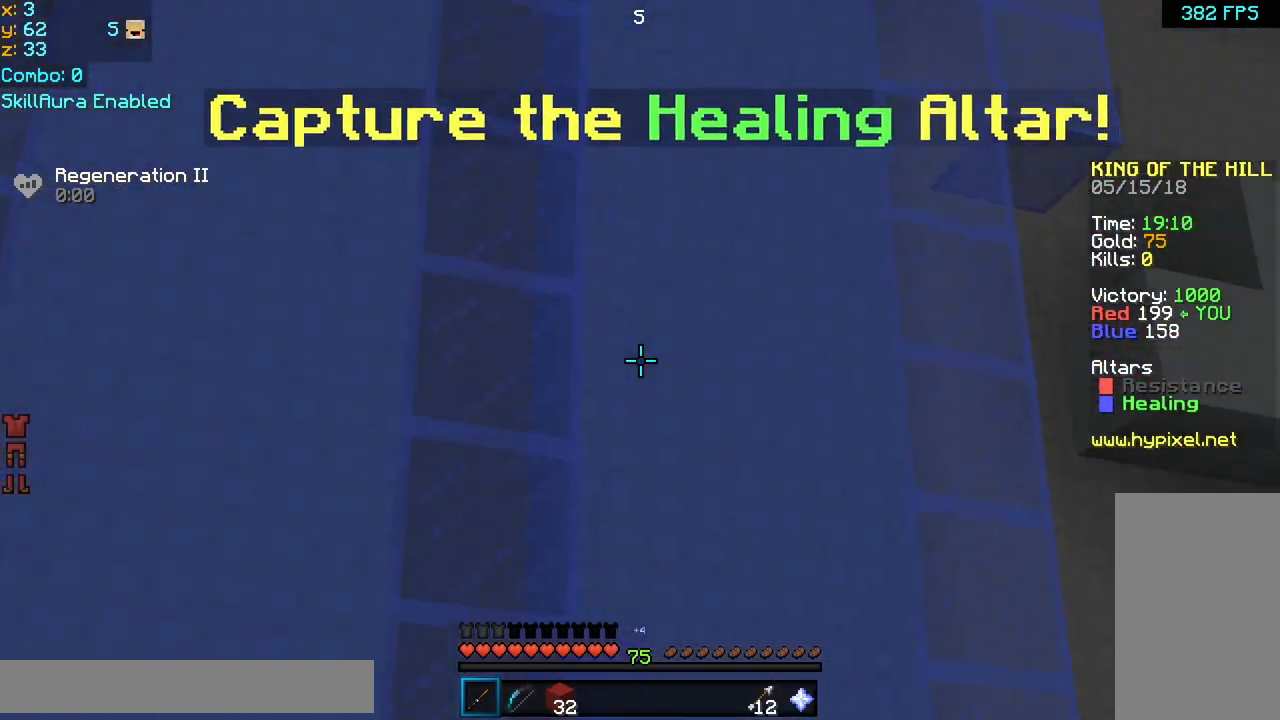
{"keys": ["left", "space", "up"], "mouse": [], "events": [[80, "left", "down"], [320, "space", "down"]]}
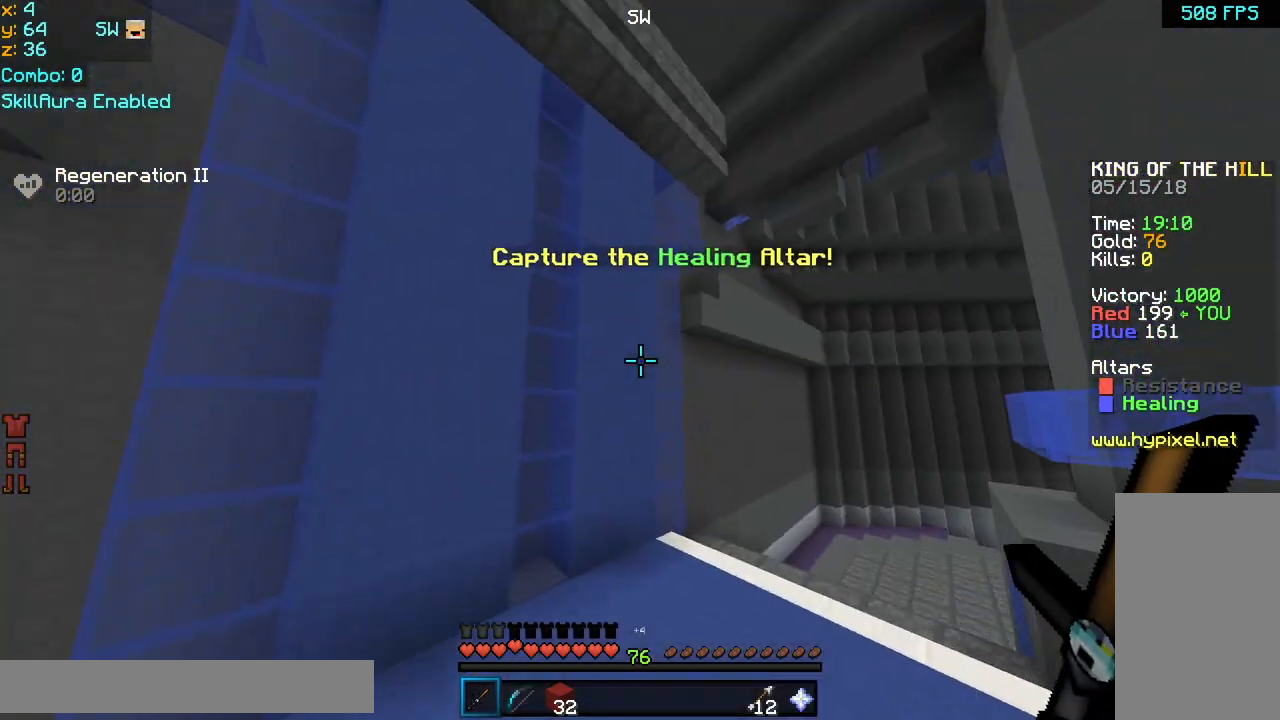
{"keys": ["left", "up"], "mouse": [], "events": [[160, "space", "up"]]}
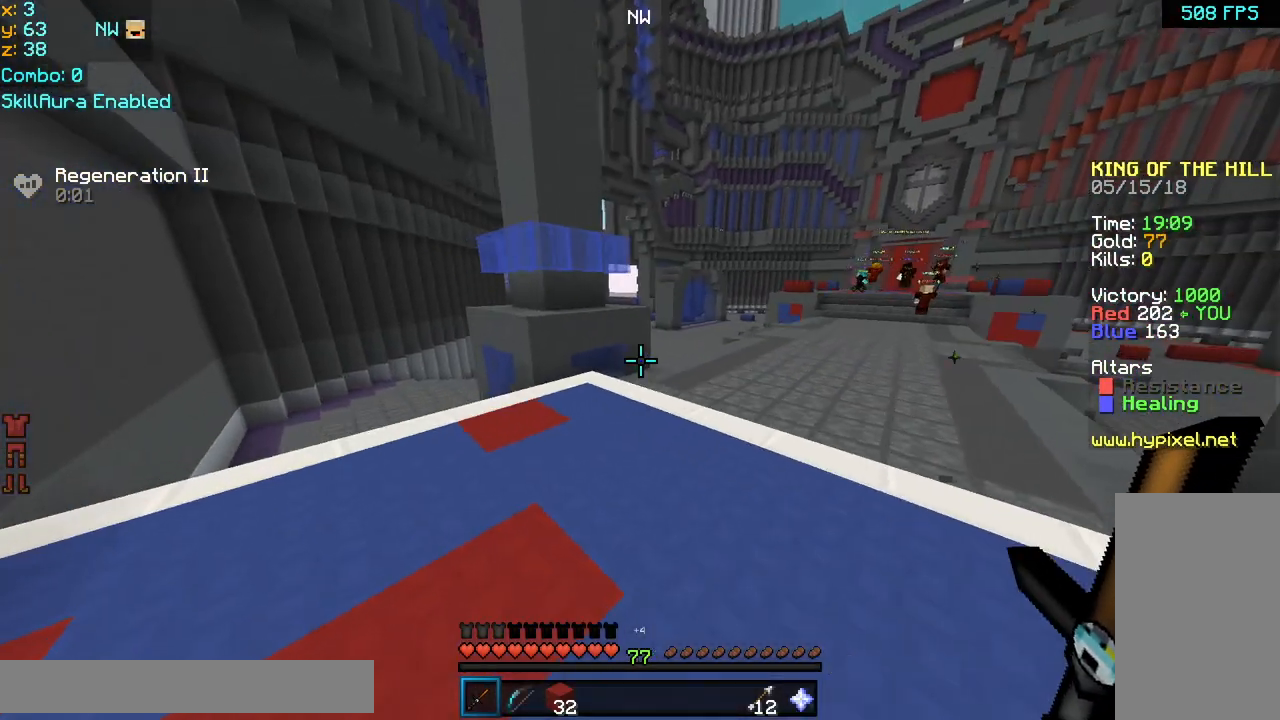
{"keys": ["left"], "mouse": [], "events": [[80, "up", "up"], [120, "left", "up"], [480, "left", "down"]]}
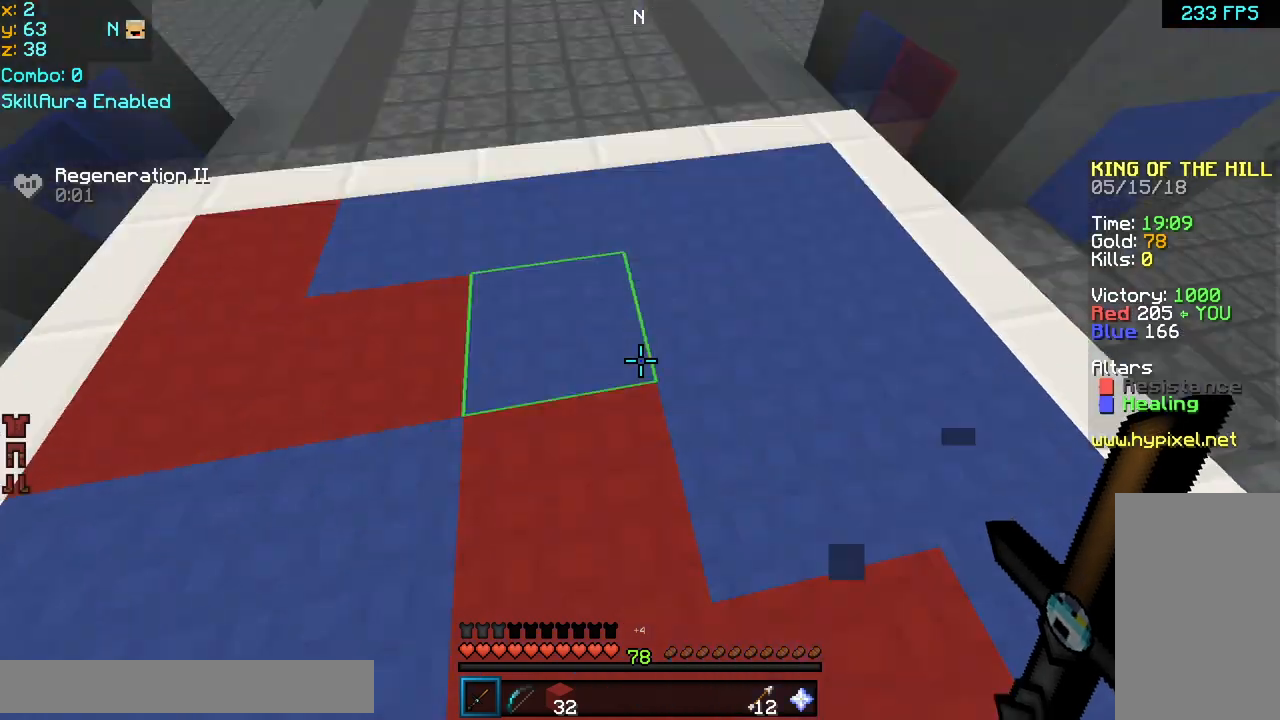
{"keys": ["right"], "mouse": [], "events": [[280, "right", "down"], [320, "left", "up"]]}
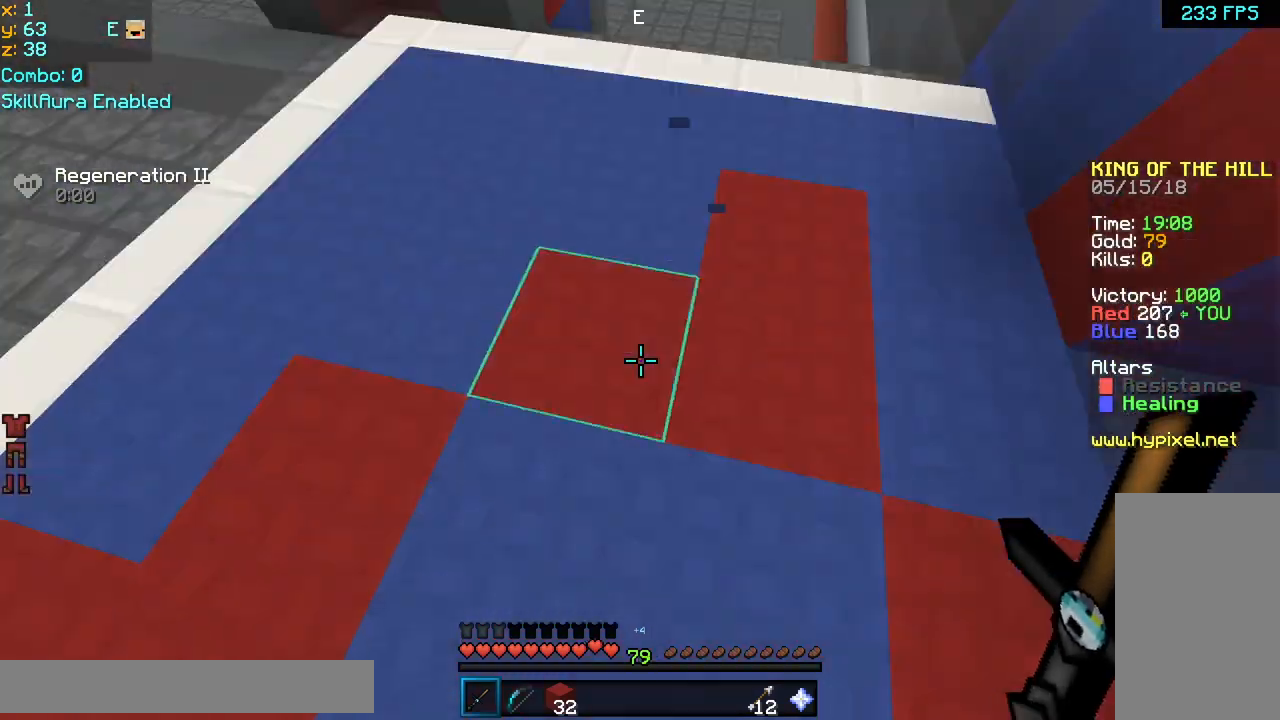
{"keys": [], "mouse": [], "events": [[120, "right", "up"]]}
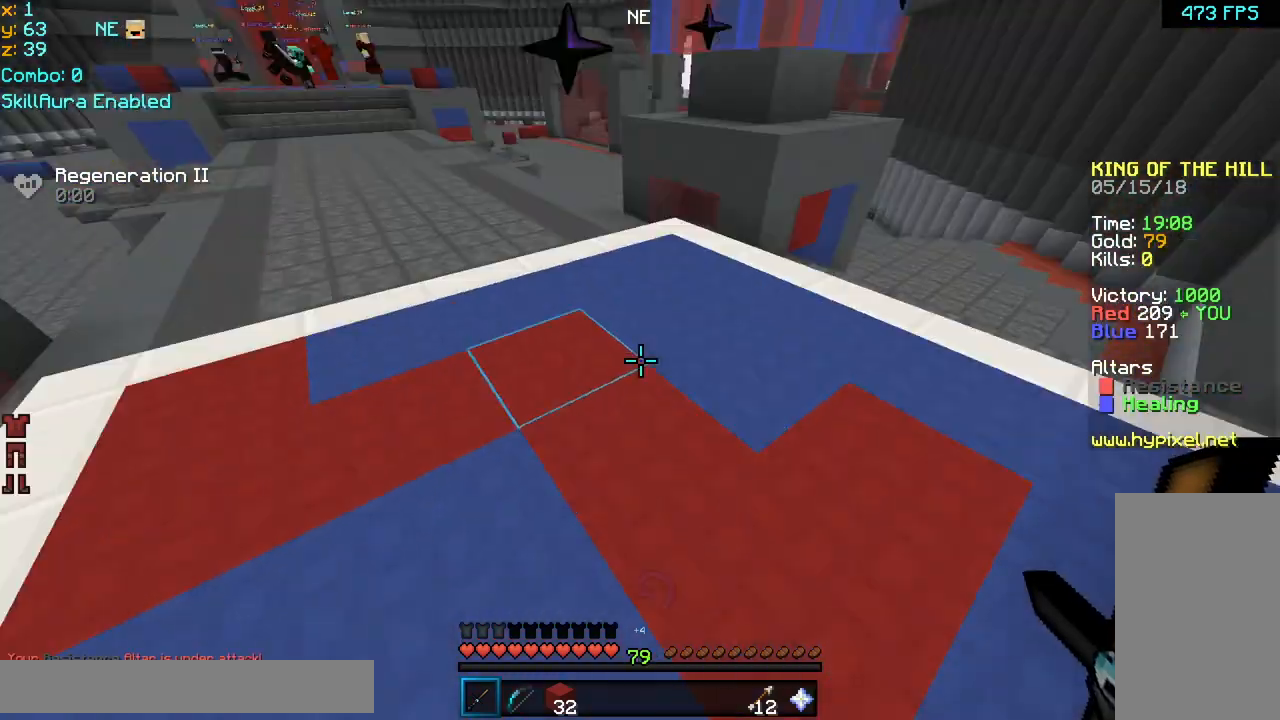
{"keys": ["right"], "mouse": [], "events": [[160, "right", "down"]]}
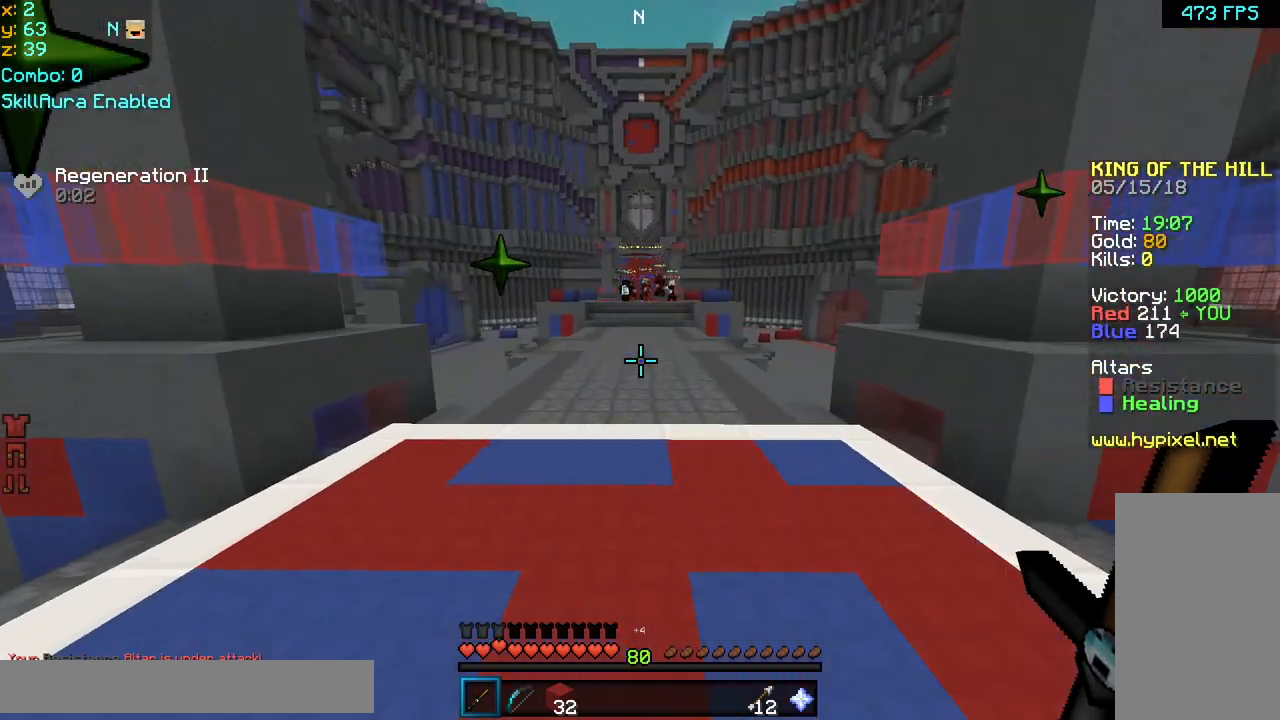
{"keys": ["left"], "mouse": [], "events": [[240, "left", "down"], [240, "right", "up"]]}
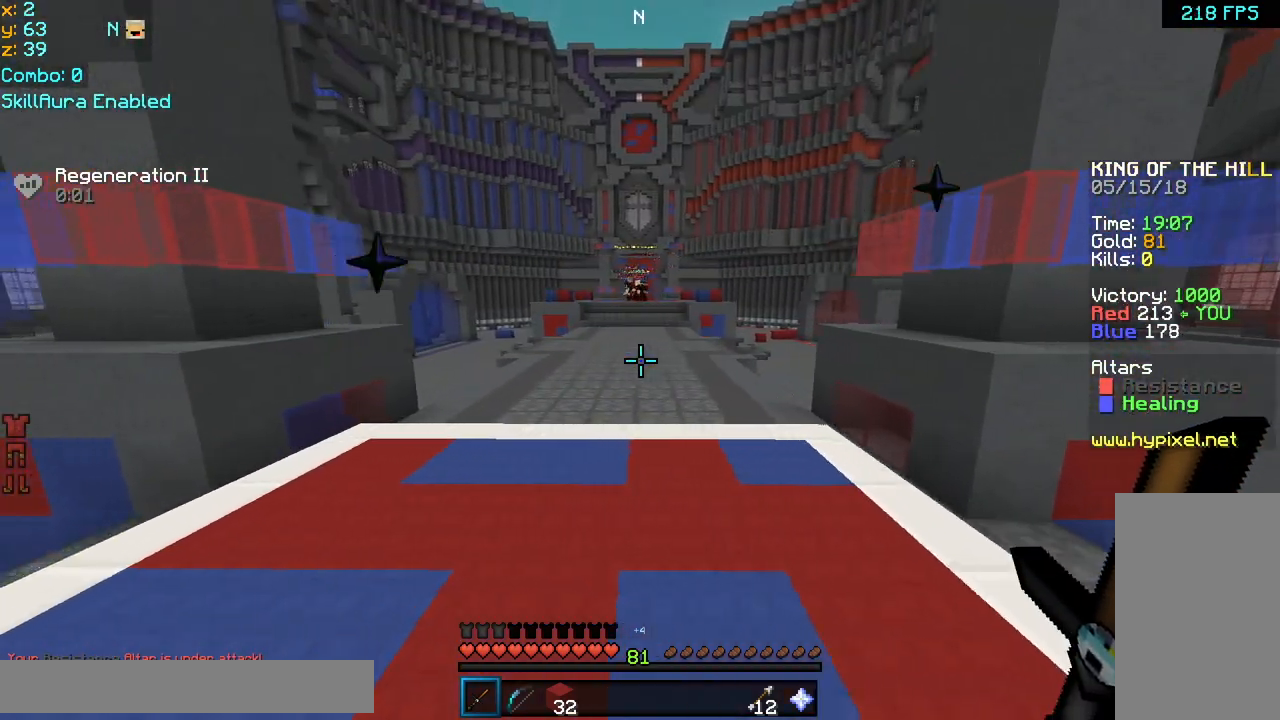
{"keys": ["left", "up"], "mouse": ["left", "right"], "events": [[320, "mouse_left", "down"], [320, "mouse_right", "down"], [440, "up", "down"]]}
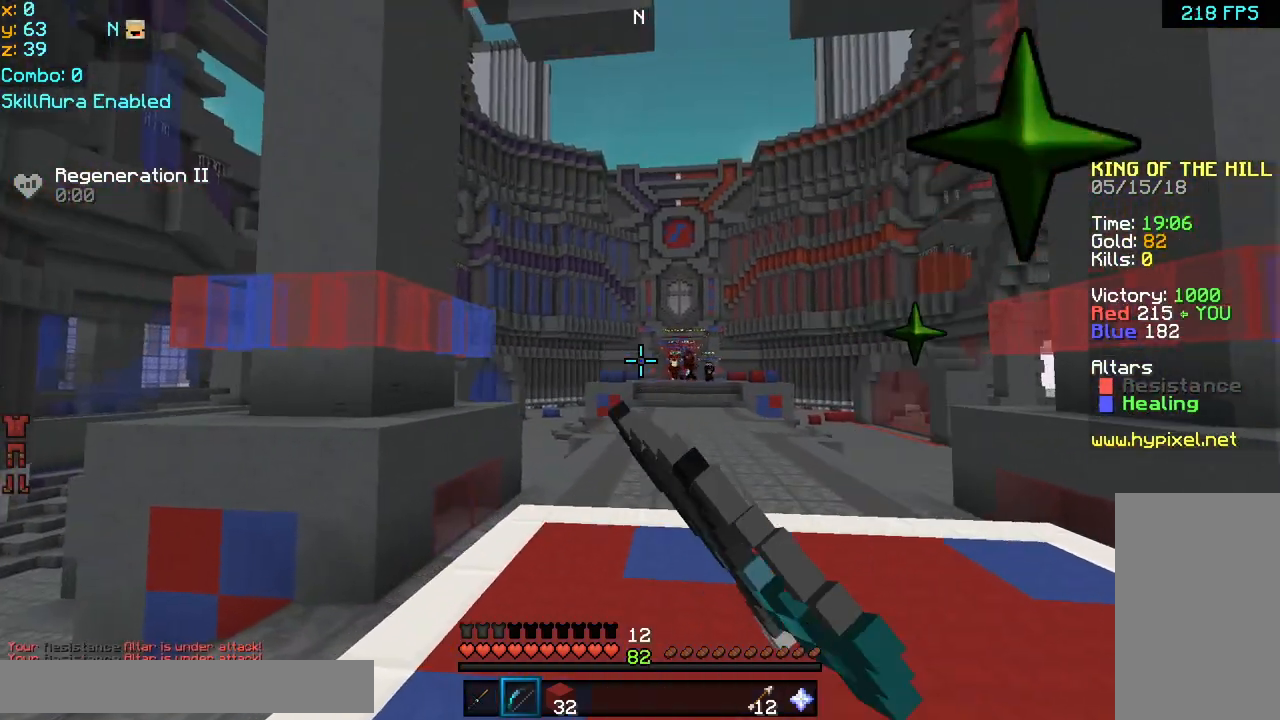
{"keys": ["right", "up"], "mouse": ["left", "right"], "events": [[80, "left", "up"], [160, "right", "down"]]}
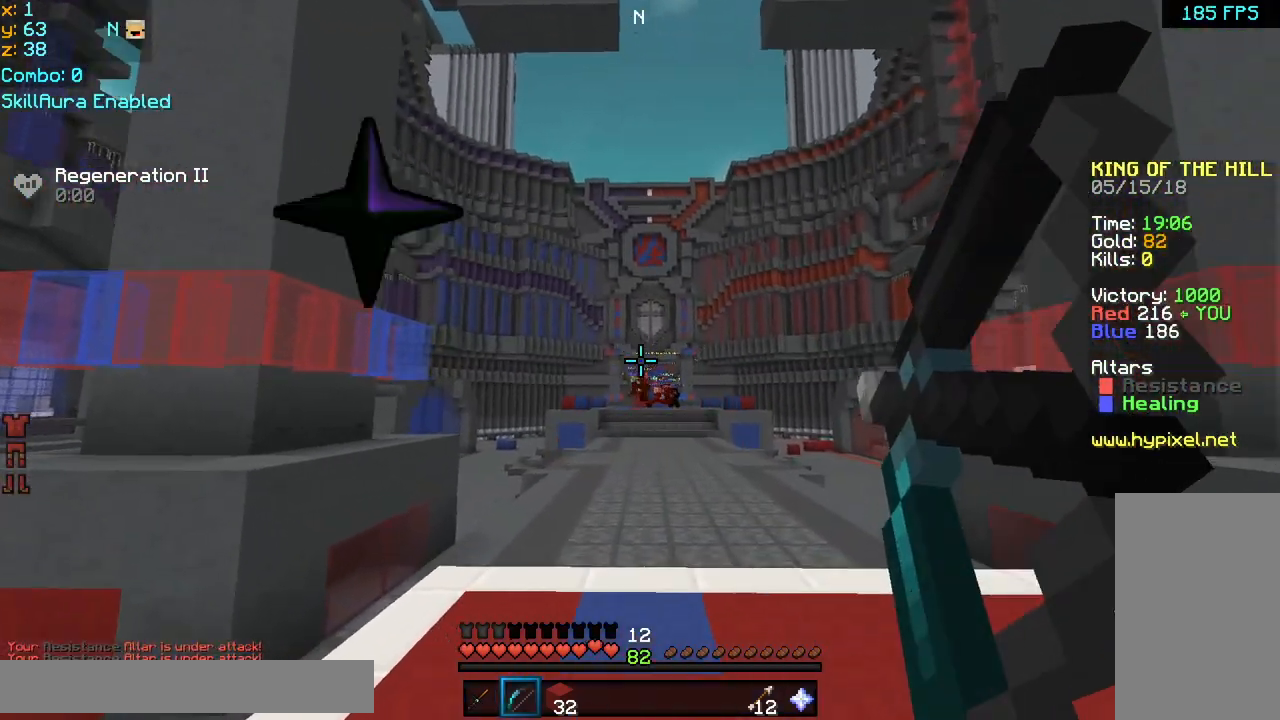
{"keys": ["right", "space", "up"], "mouse": ["left", "right"], "events": [[320, "mouse_left", "up"], [360, "mouse_right", "up"], [360, "space", "down"], [440, "mouse_left", "down"], [440, "mouse_right", "down"]]}
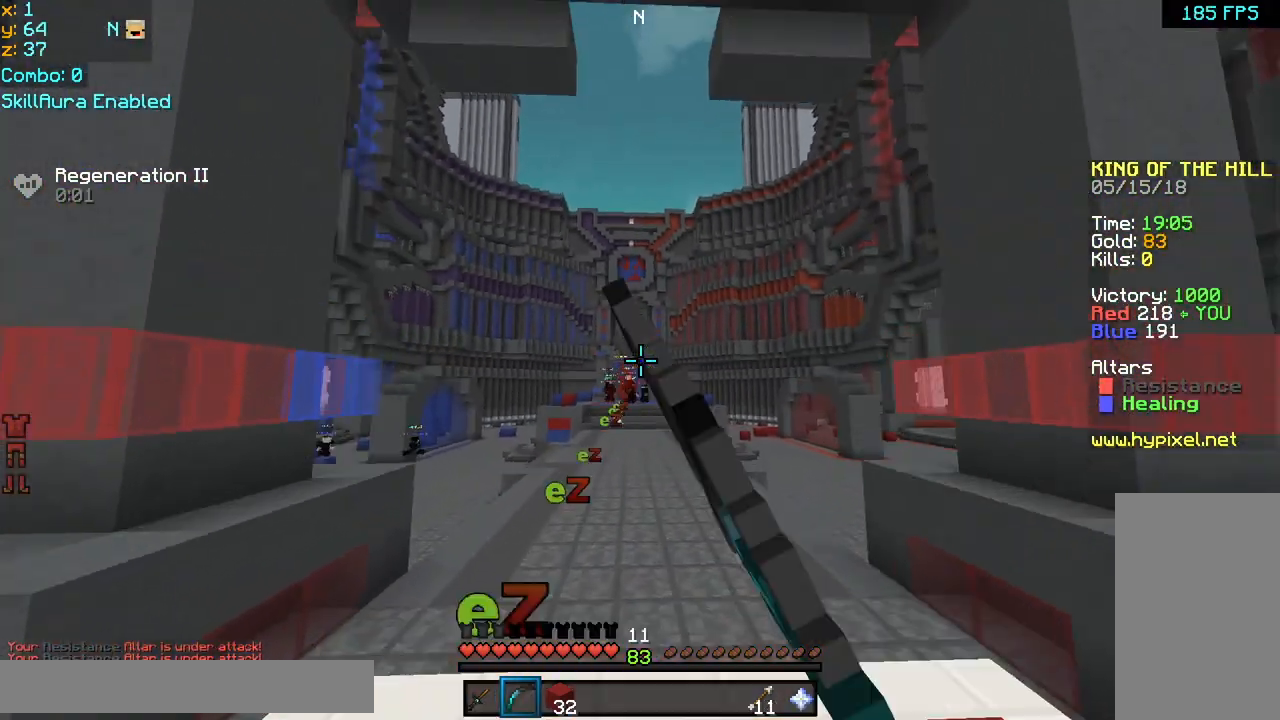
{"keys": ["down", "left"], "mouse": ["left", "right"], "events": [[40, "space", "up"], [200, "left", "down"], [200, "right", "up"], [200, "up", "up"], [360, "down", "down"]]}
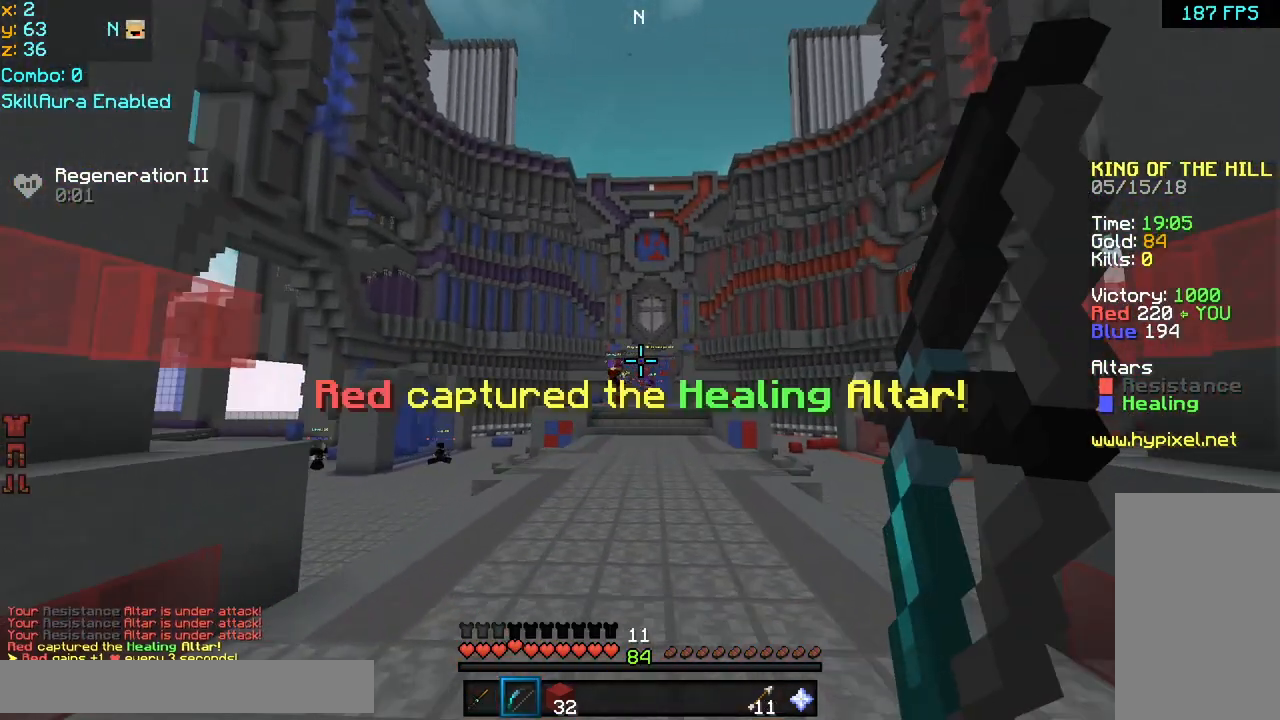
{"keys": ["down", "left"], "mouse": [], "events": [[400, "mouse_left", "up"], [400, "mouse_right", "up"]]}